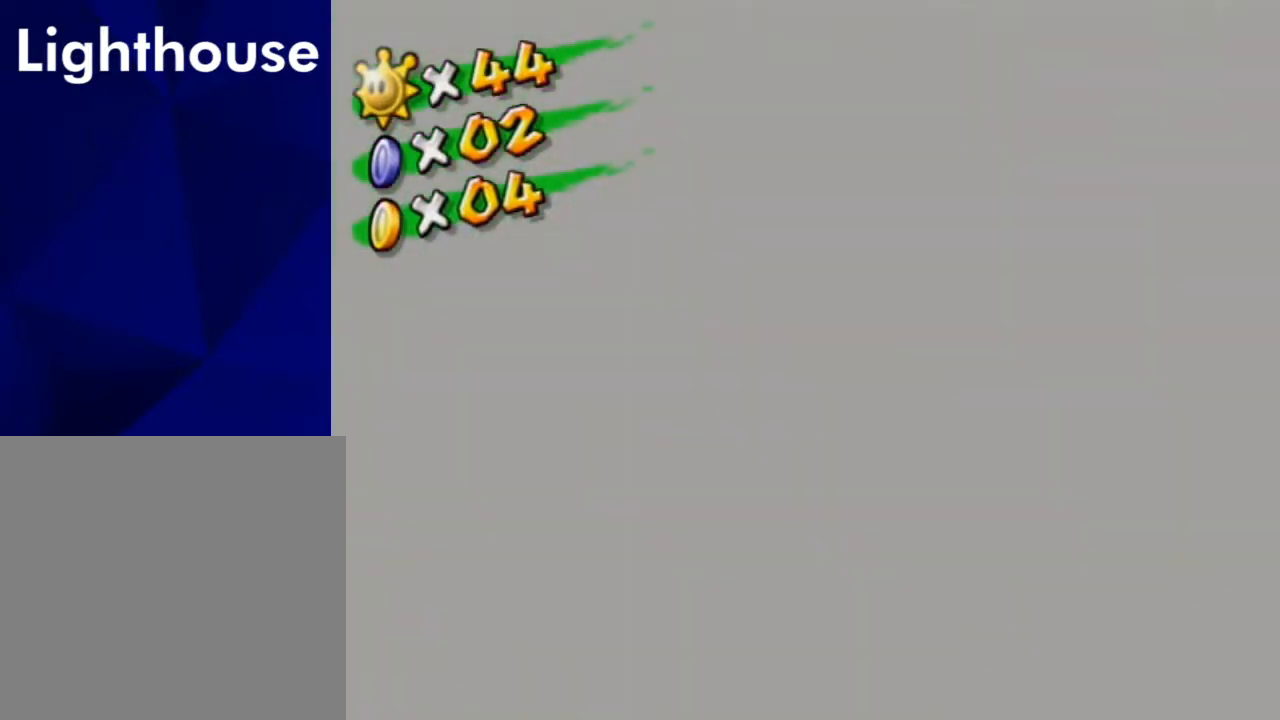
Gameplay with a controller (Nintendo layout); each line is a JSON object with the inputs held at the frame after it. "events" lists button and stick changes between this image and that frame as [ms after this image, input, new state], when the widget could be followed in between. Not read: L3 R1 R2 R3.
{"buttons": [], "left_stick": "up", "right_stick": "center", "events": [[33, "A", "down"], [33, "left_stick", "up"], [133, "A", "up"], [200, "A", "down"], [300, "A", "up"], [400, "A", "down"], [433, "A", "up"]]}
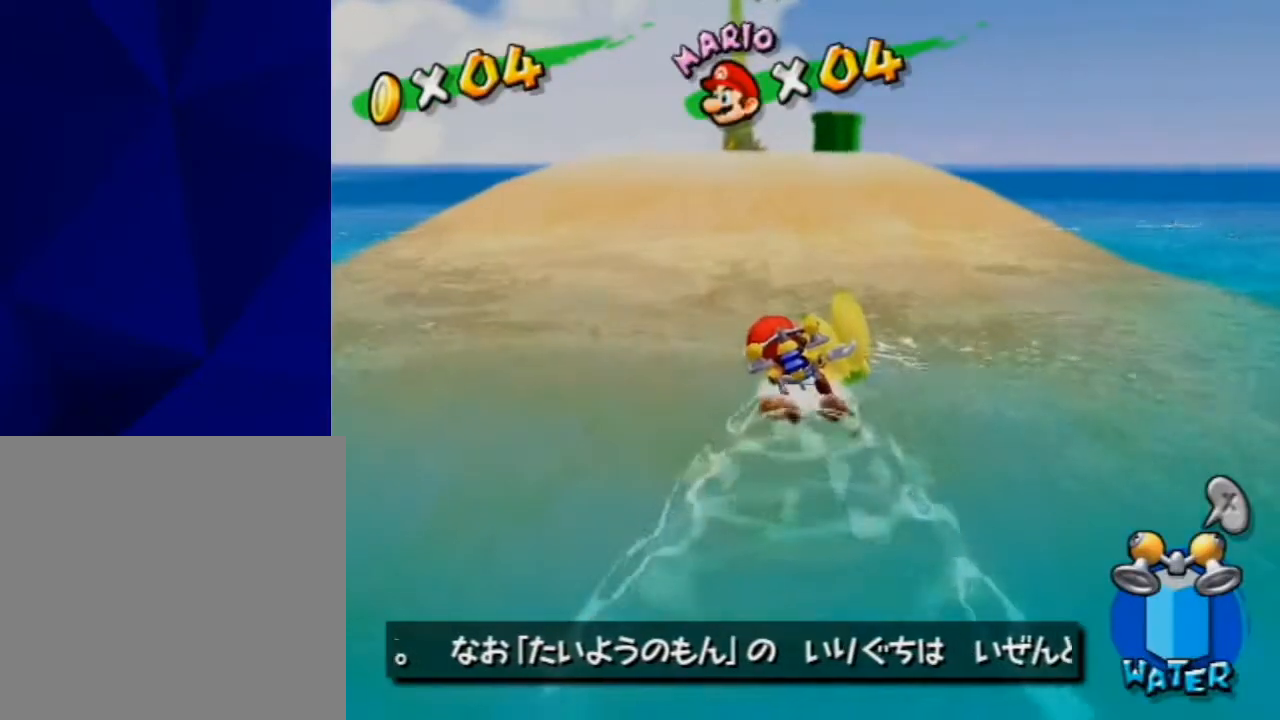
{"buttons": ["A"], "left_stick": "up", "right_stick": "center", "events": [[67, "A", "down"], [167, "A", "up"], [267, "A", "down"], [333, "A", "up"], [433, "A", "down"]]}
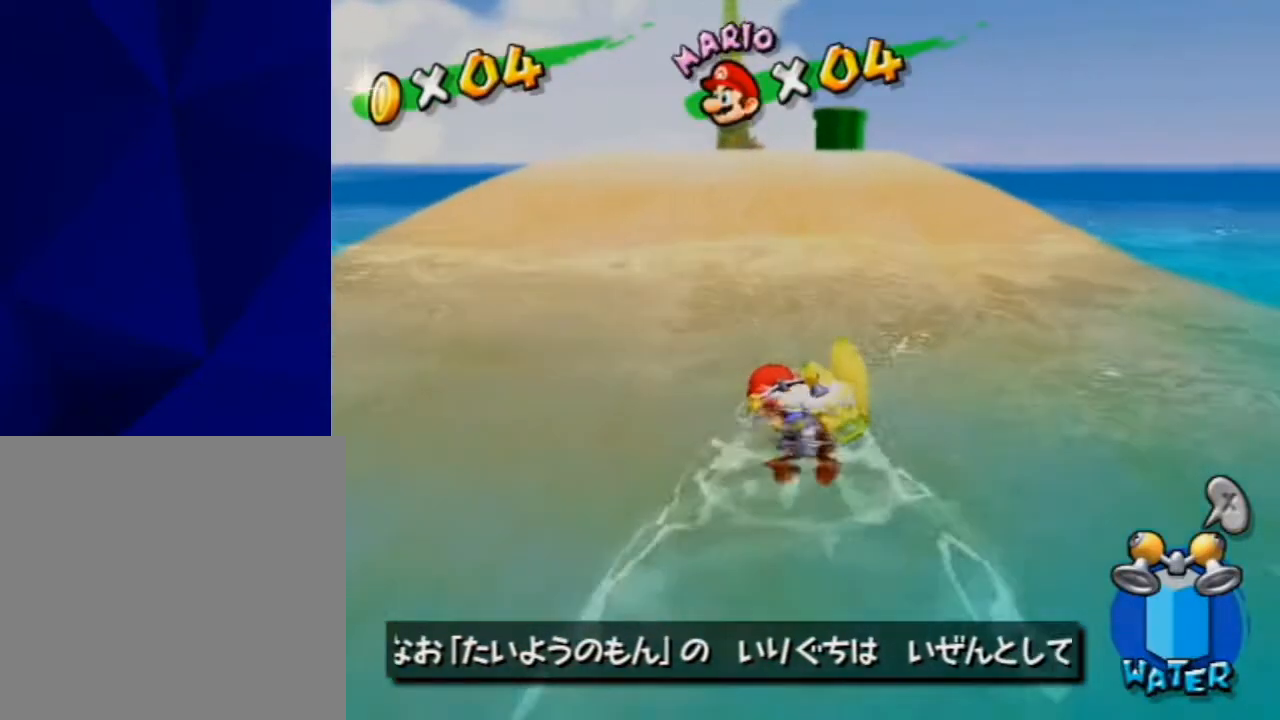
{"buttons": [], "left_stick": "up", "right_stick": "center", "events": [[33, "A", "up"], [167, "A", "down"], [233, "A", "up"], [333, "A", "down"], [400, "A", "up"]]}
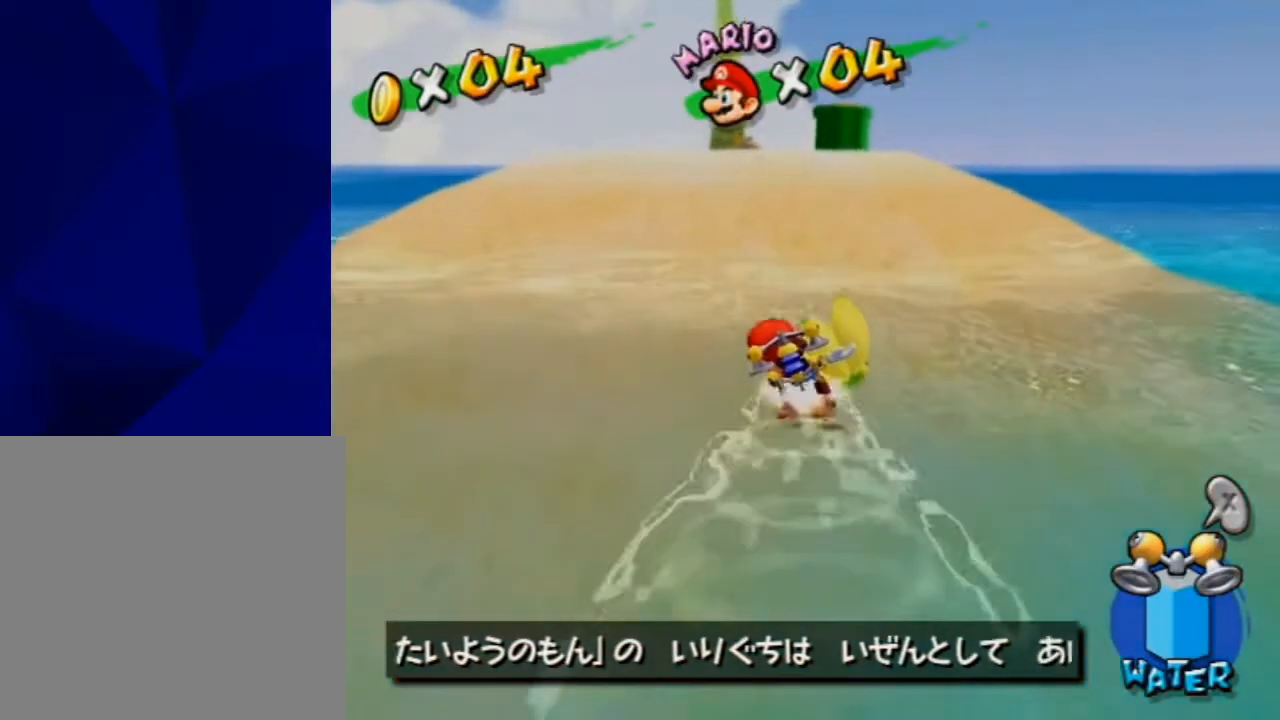
{"buttons": [], "left_stick": "up", "right_stick": "center", "events": [[33, "A", "down"], [100, "A", "up"], [200, "A", "down"], [300, "A", "up"], [400, "A", "down"], [500, "A", "up"]]}
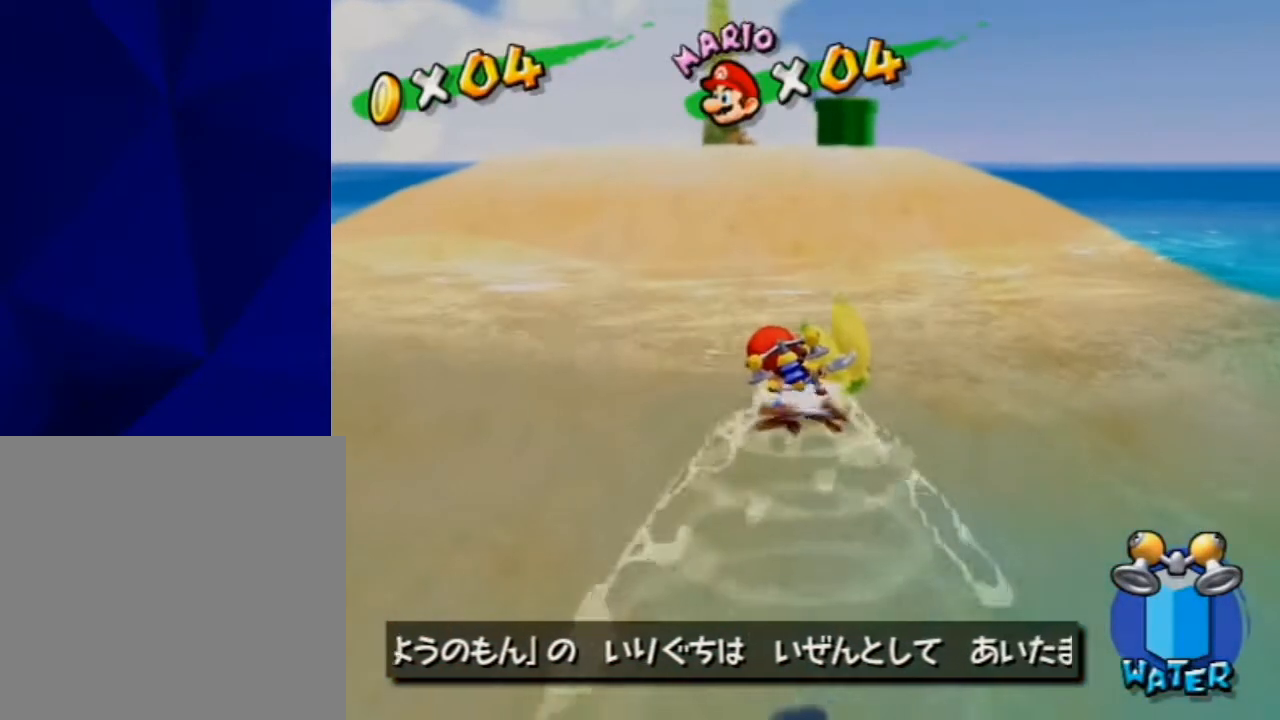
{"buttons": ["A"], "left_stick": "up", "right_stick": "center", "events": [[100, "A", "down"], [167, "A", "up"], [267, "A", "down"], [367, "A", "up"], [433, "A", "down"]]}